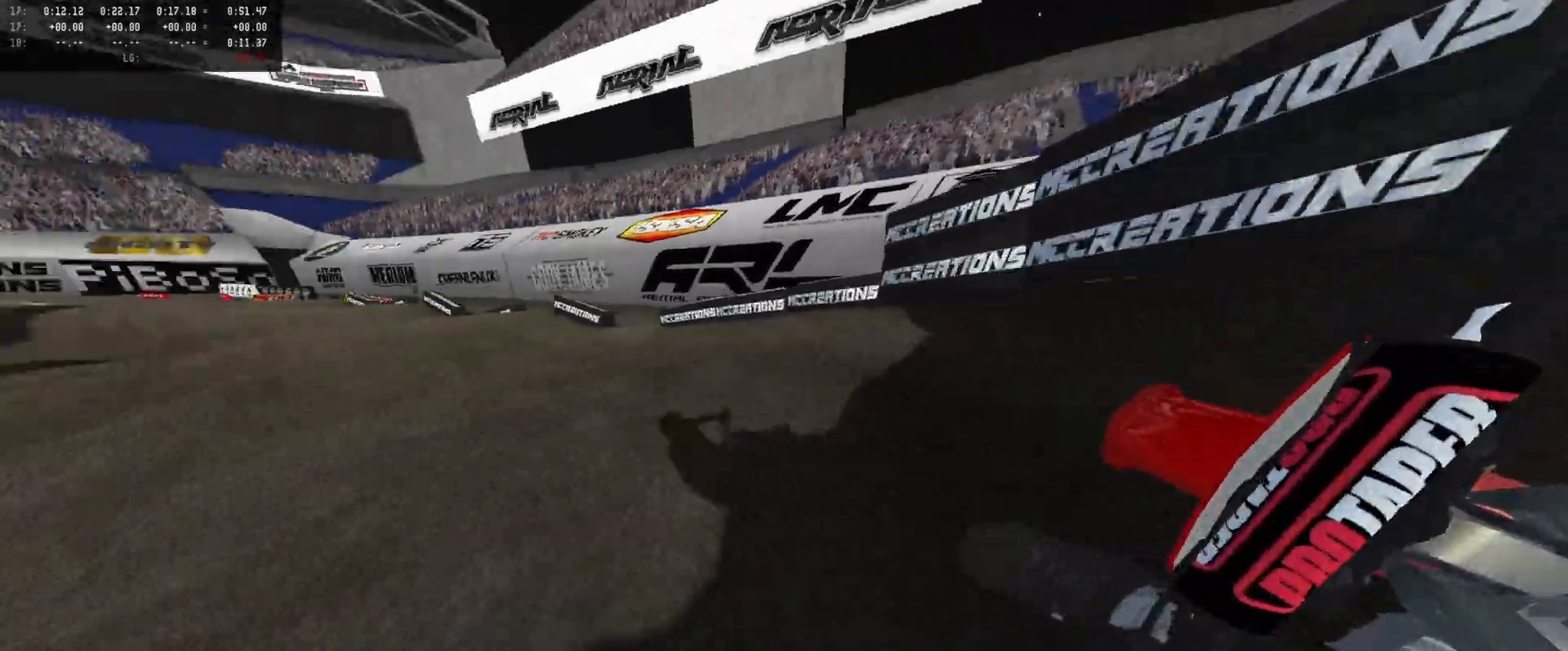
Gameplay with a controller (Xbox layout); each line is a JSON object with the inputs held at the frame after it. "events" lists button and stick changes between this image and that frame as [ms after this image, input, new state], when the widget could be followed in between.
{"buttons": ["R2", "DPAD_DOWN"], "left_stick": "right", "right_stick": "center", "events": [[33, "left_stick", "center"], [466, "DPAD_DOWN", "down"], [500, "left_stick", "right"]]}
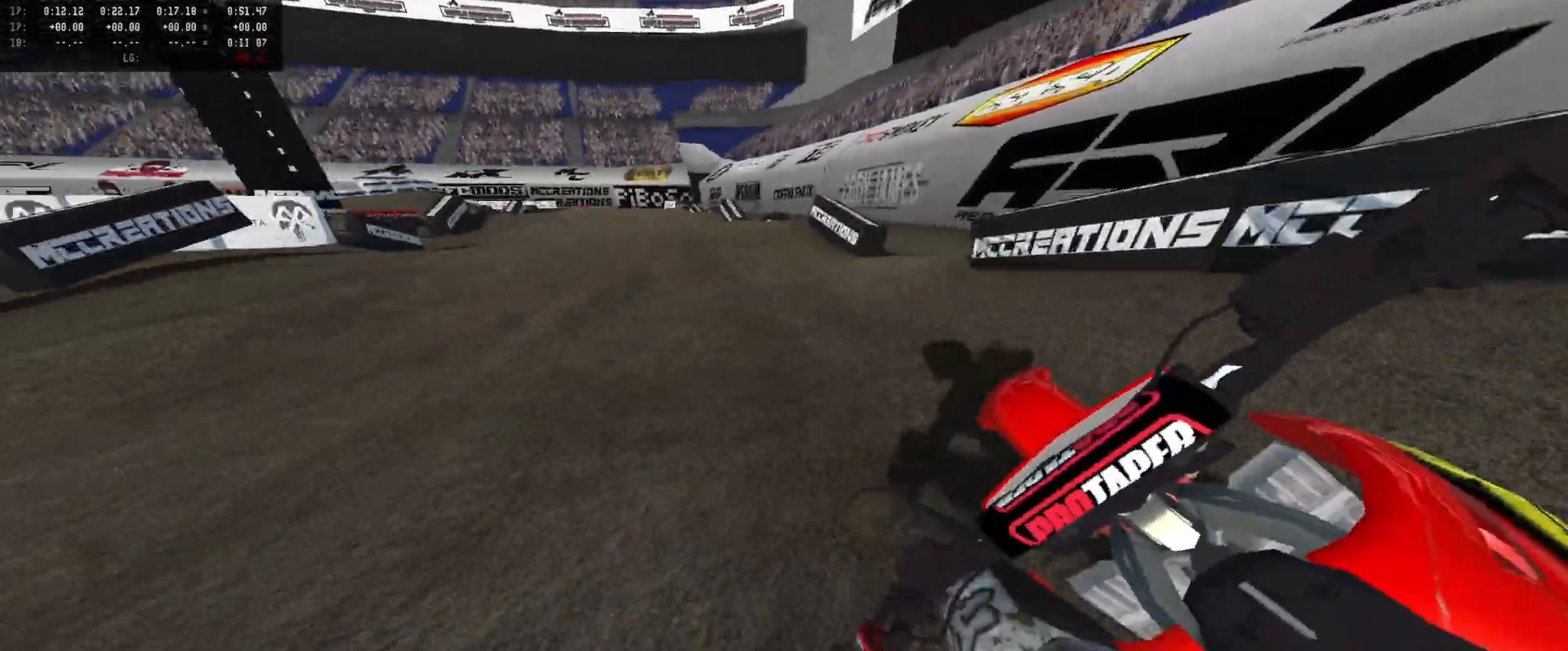
{"buttons": ["R2"], "left_stick": "center", "right_stick": "center", "events": [[100, "DPAD_DOWN", "up"], [200, "left_stick", "center"], [300, "R2", "up"], [333, "left_stick", "left"], [433, "left_stick", "center"], [466, "R2", "down"]]}
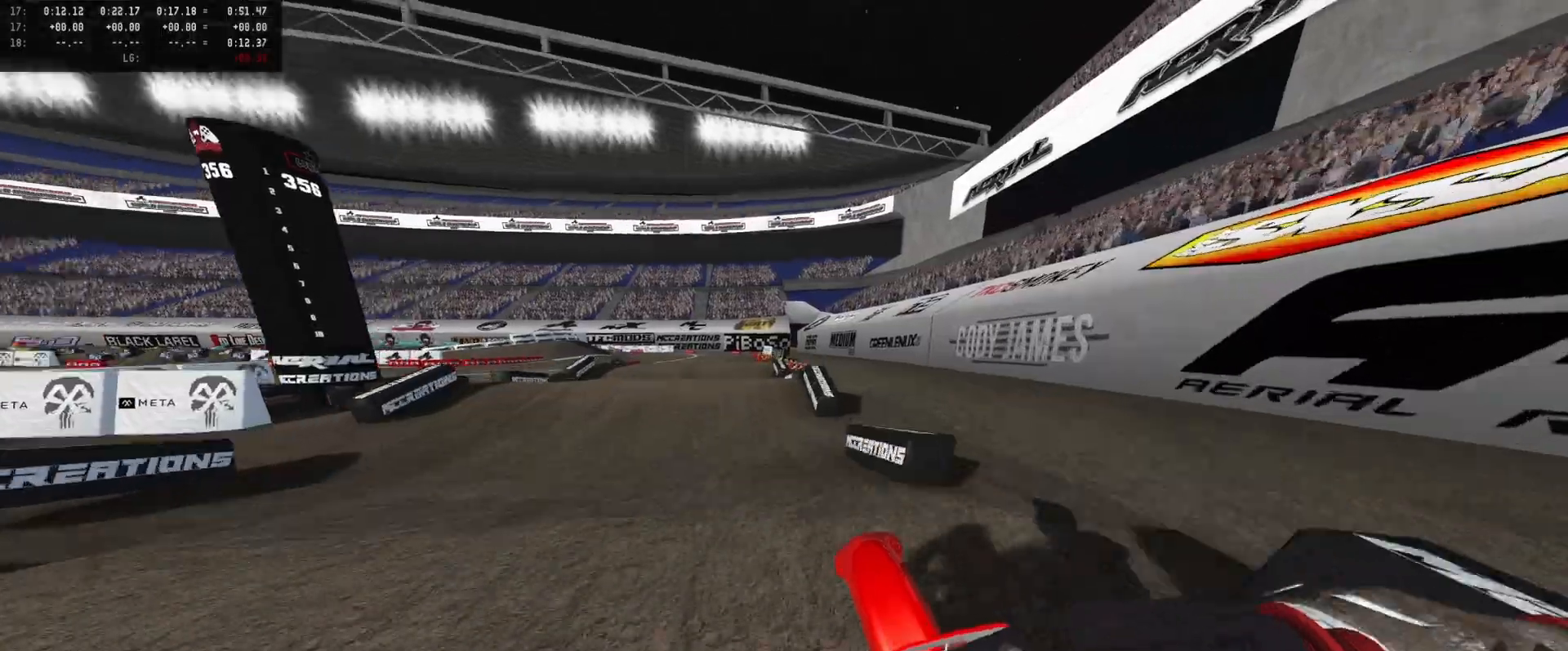
{"buttons": ["R2"], "left_stick": "center", "right_stick": "up", "events": [[100, "R2", "up"], [166, "R2", "down"], [266, "right_stick", "up"]]}
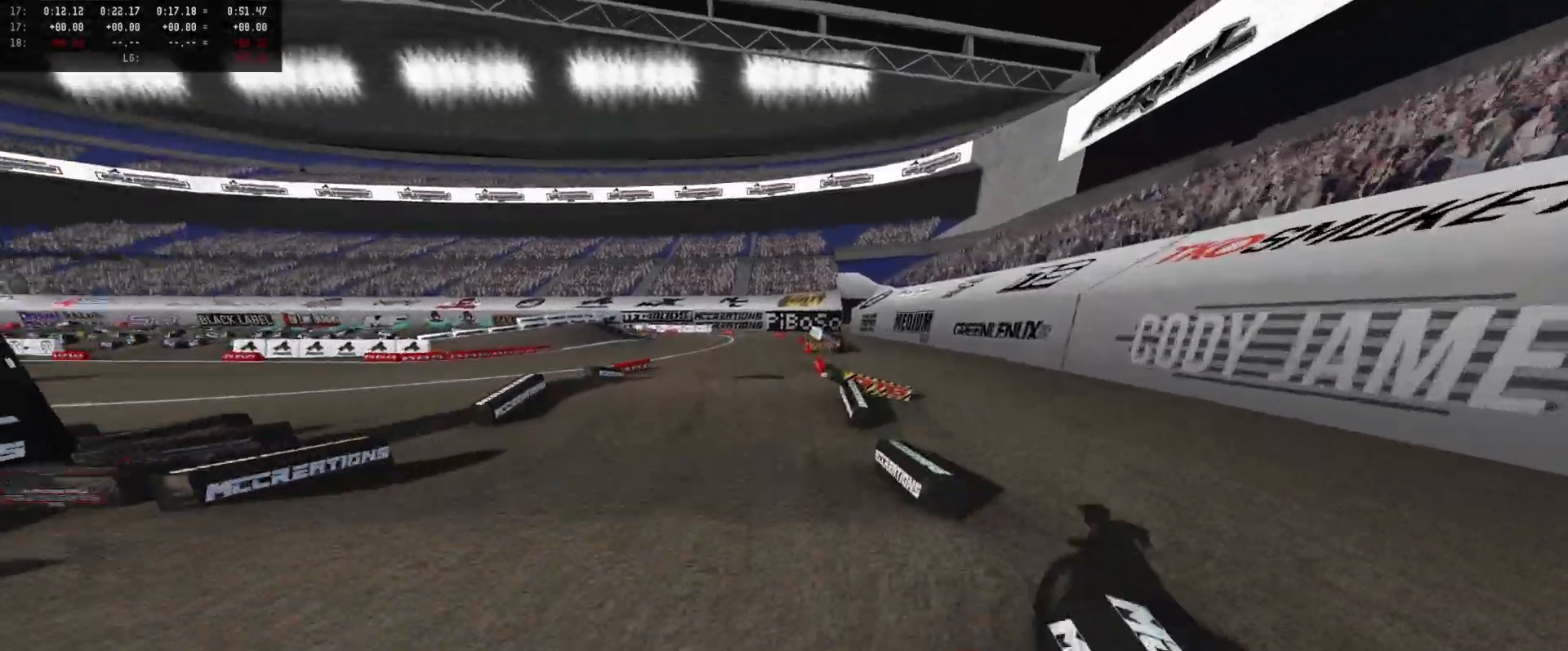
{"buttons": ["R2"], "left_stick": "center", "right_stick": "center", "events": [[166, "left_stick", "right"], [433, "right_stick", "center"], [466, "left_stick", "center"]]}
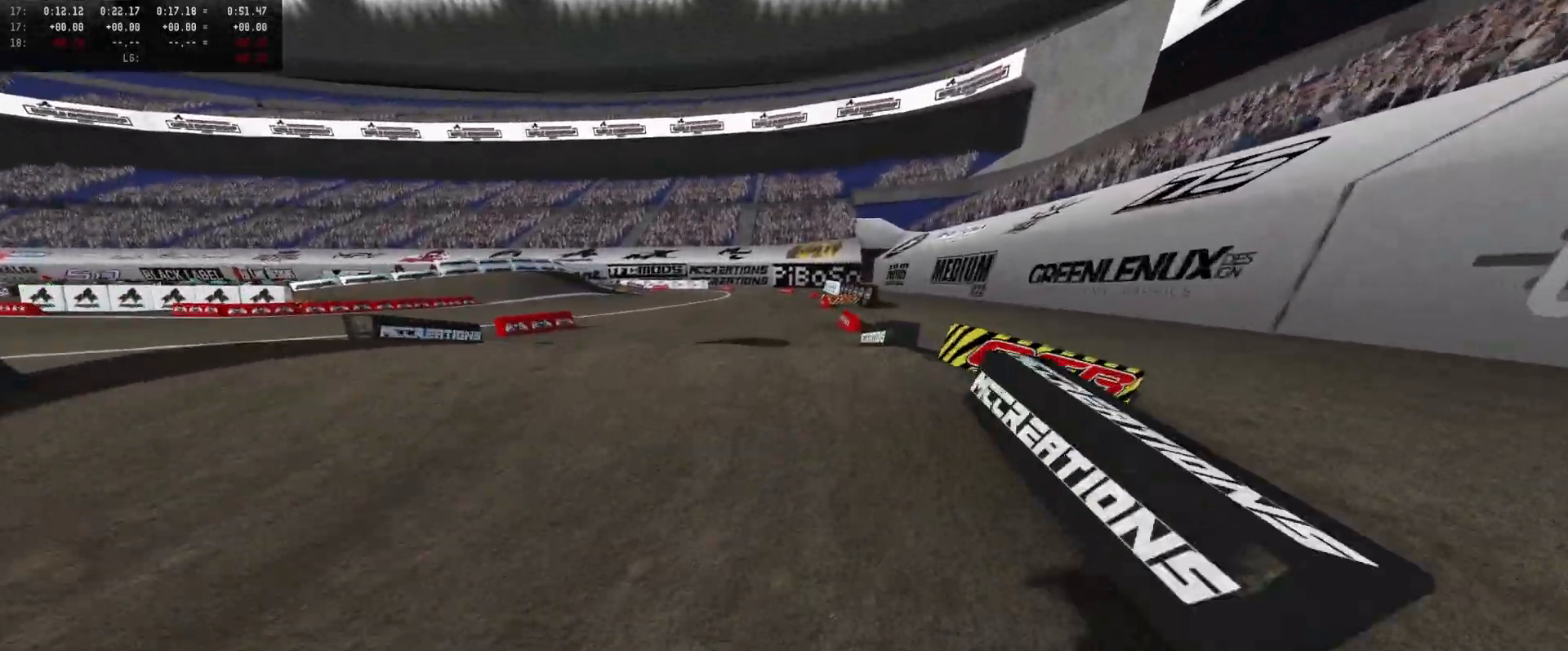
{"buttons": ["R2"], "left_stick": "center", "right_stick": "center", "events": [[66, "right_stick", "up-left"], [200, "R2", "up"], [200, "right_stick", "center"], [366, "R2", "down"]]}
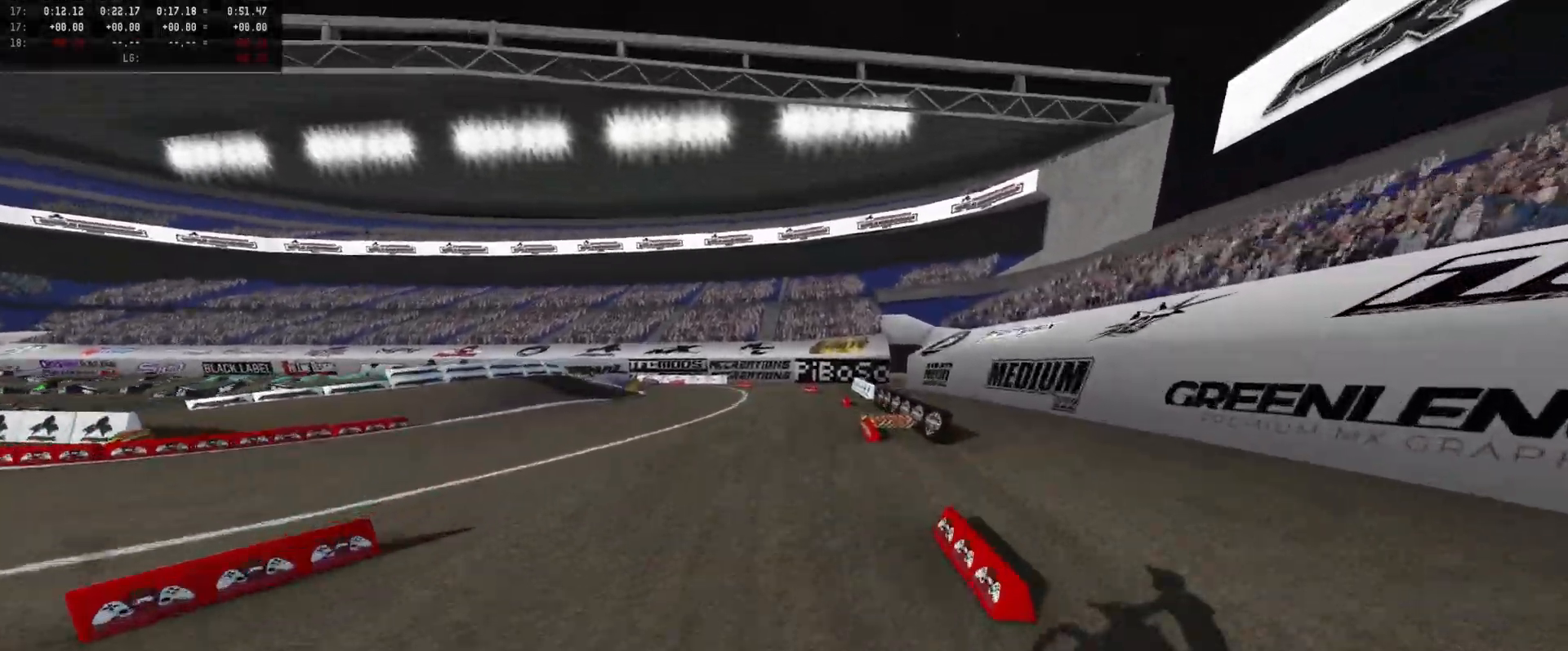
{"buttons": ["R2"], "left_stick": "left", "right_stick": "up", "events": [[133, "right_stick", "up"], [300, "left_stick", "left"]]}
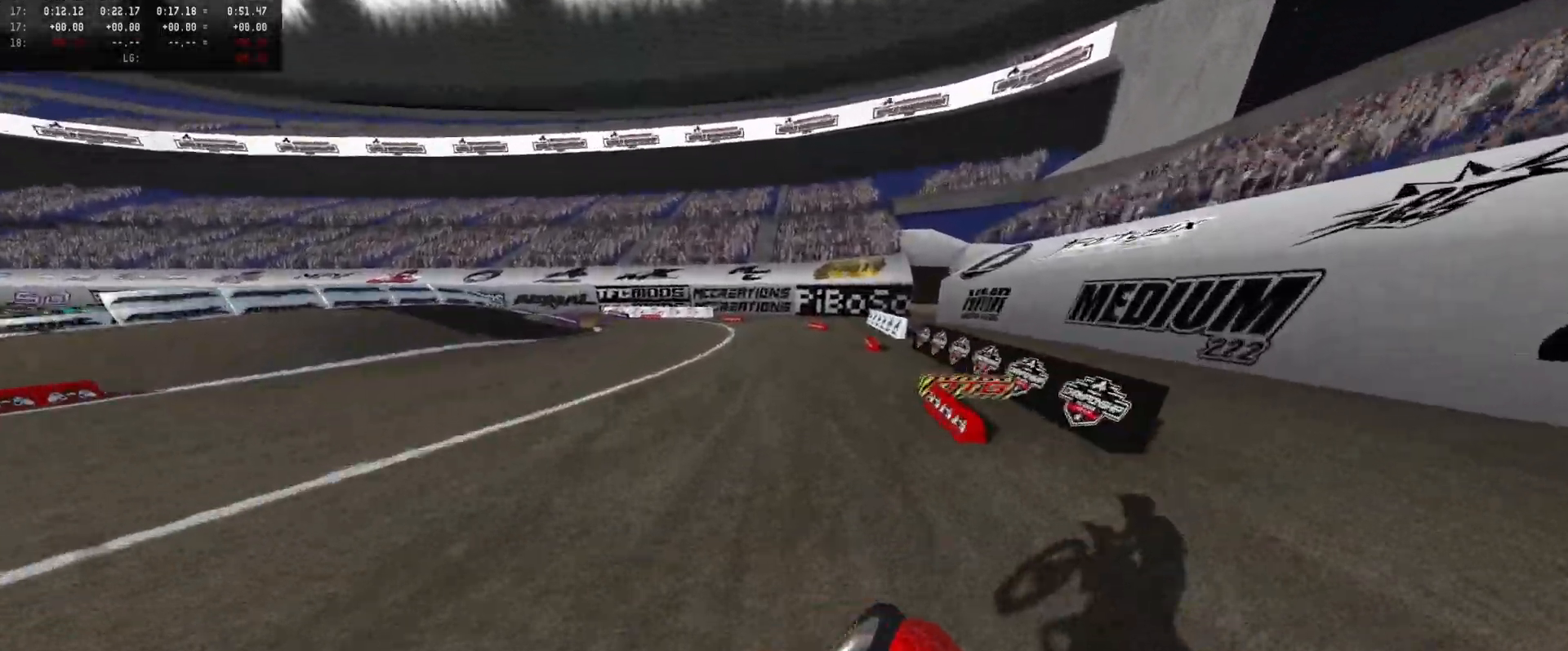
{"buttons": ["R2"], "left_stick": "center", "right_stick": "center", "events": [[133, "left_stick", "center"], [133, "right_stick", "center"], [200, "DPAD_DOWN", "down"], [266, "left_stick", "left"], [300, "DPAD_DOWN", "up"], [433, "left_stick", "center"]]}
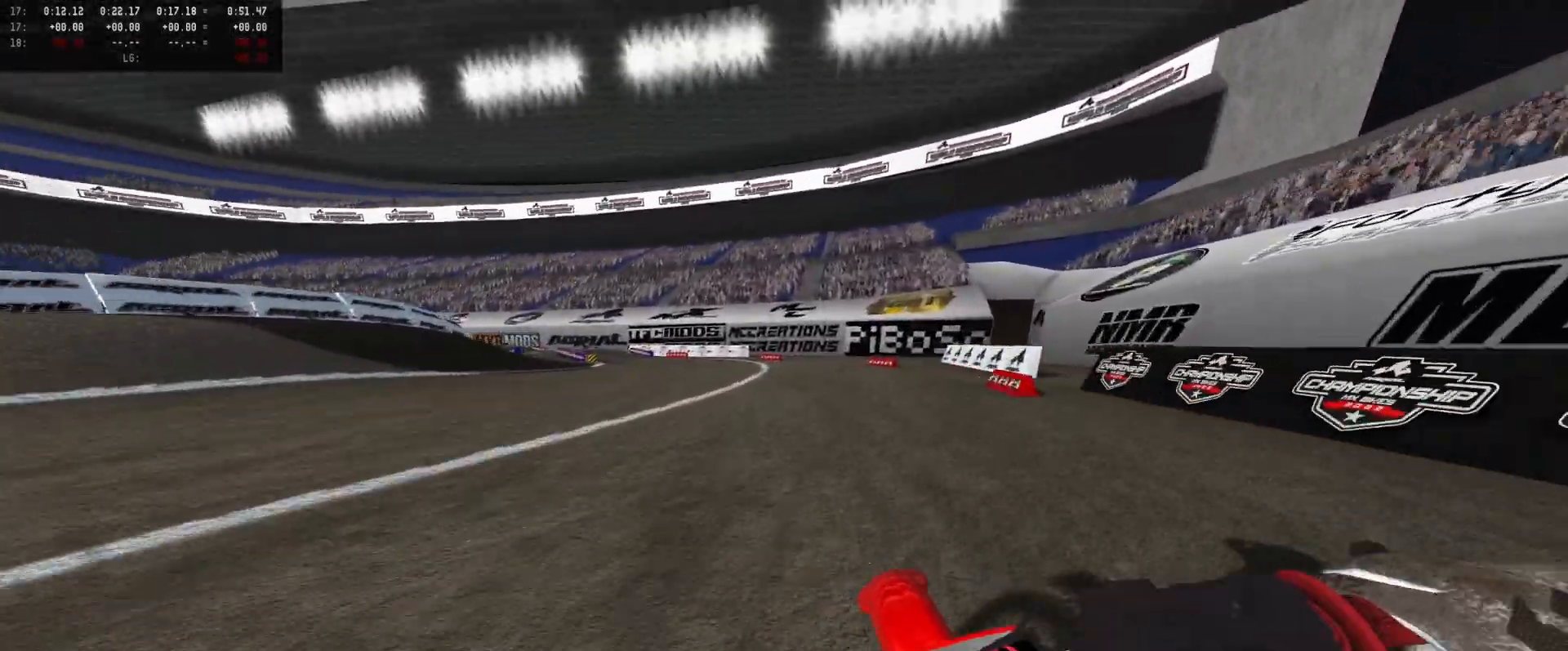
{"buttons": ["R2"], "left_stick": "center", "right_stick": "center", "events": [[33, "L1", "down"], [33, "left_stick", "left"], [100, "X", "down"], [166, "L1", "up"], [166, "X", "up"], [166, "left_stick", "center"], [300, "left_stick", "left"], [400, "left_stick", "center"]]}
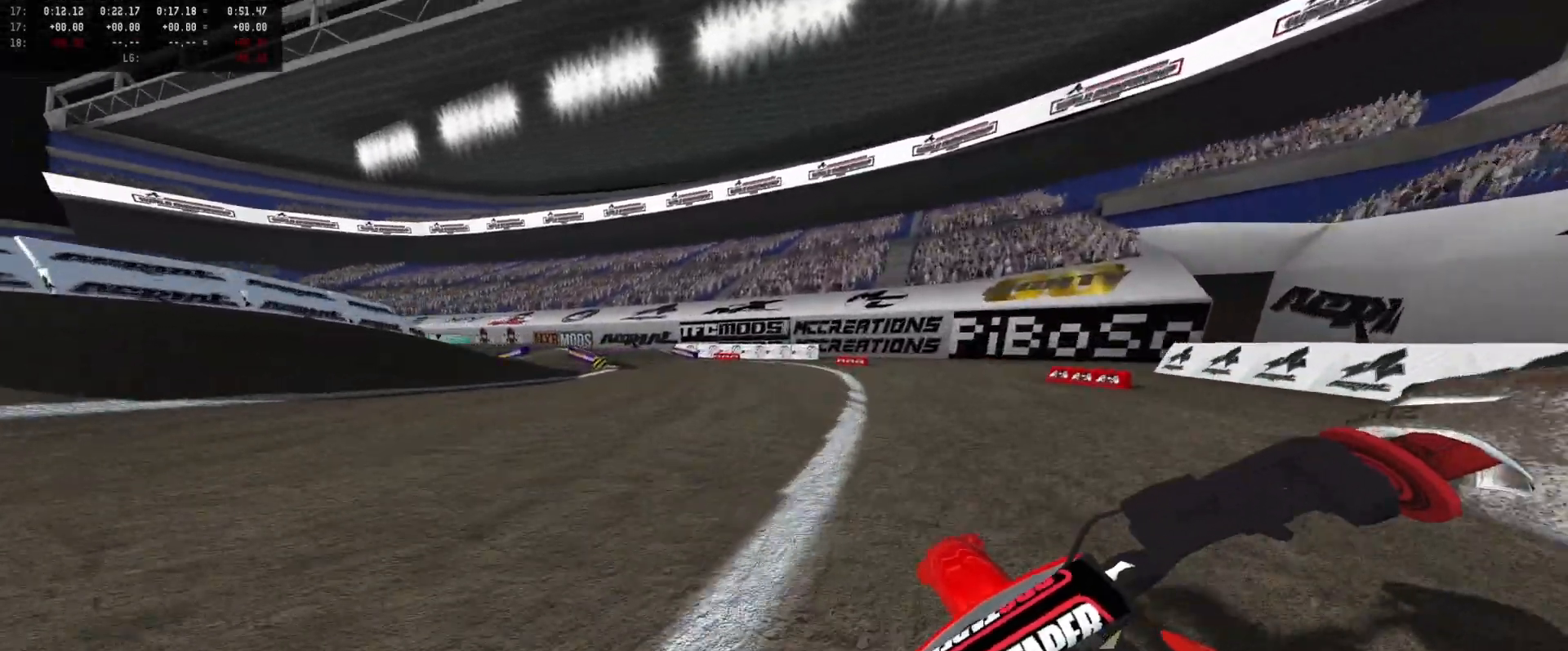
{"buttons": ["R2"], "left_stick": "center", "right_stick": "center", "events": [[66, "left_stick", "left"], [233, "left_stick", "center"], [266, "R2", "up"], [333, "left_stick", "left"], [400, "R2", "down"], [400, "left_stick", "center"]]}
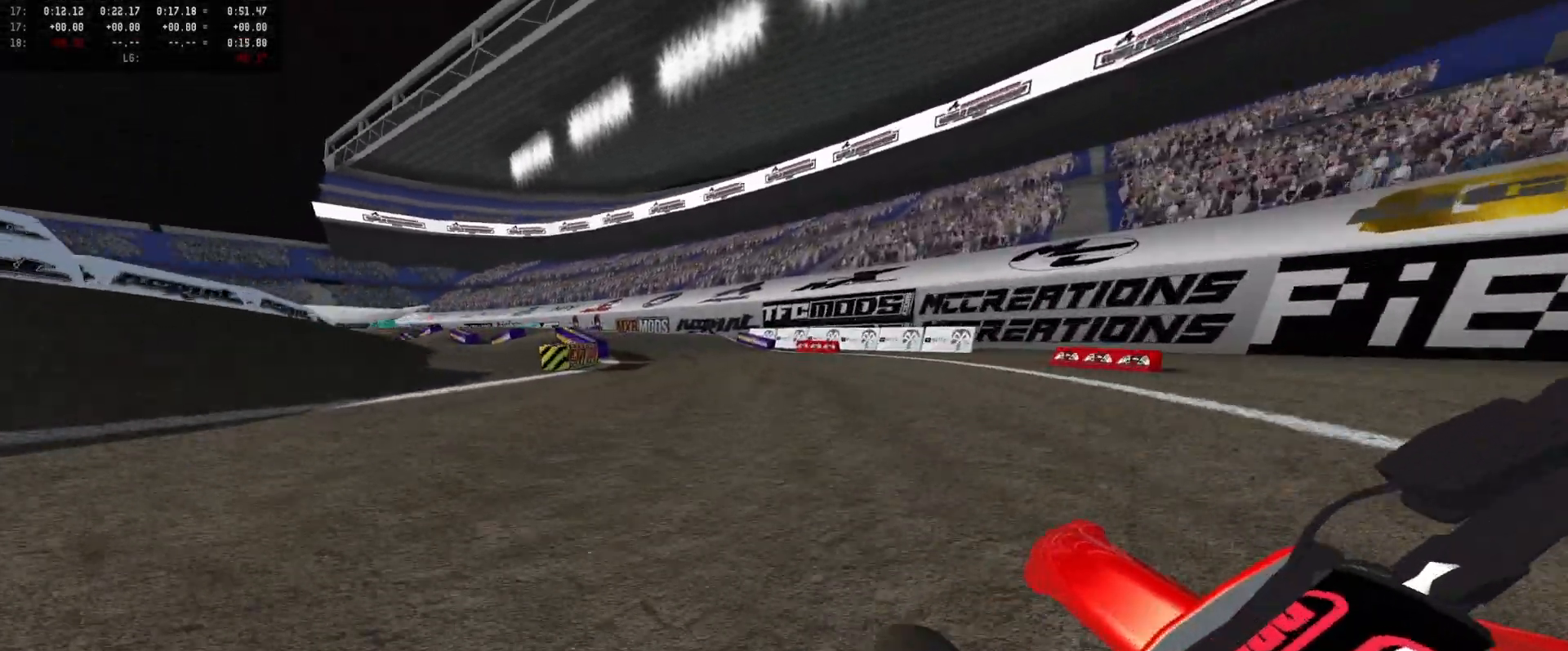
{"buttons": ["R2"], "left_stick": "center", "right_stick": "center", "events": [[66, "left_stick", "left"], [166, "left_stick", "center"]]}
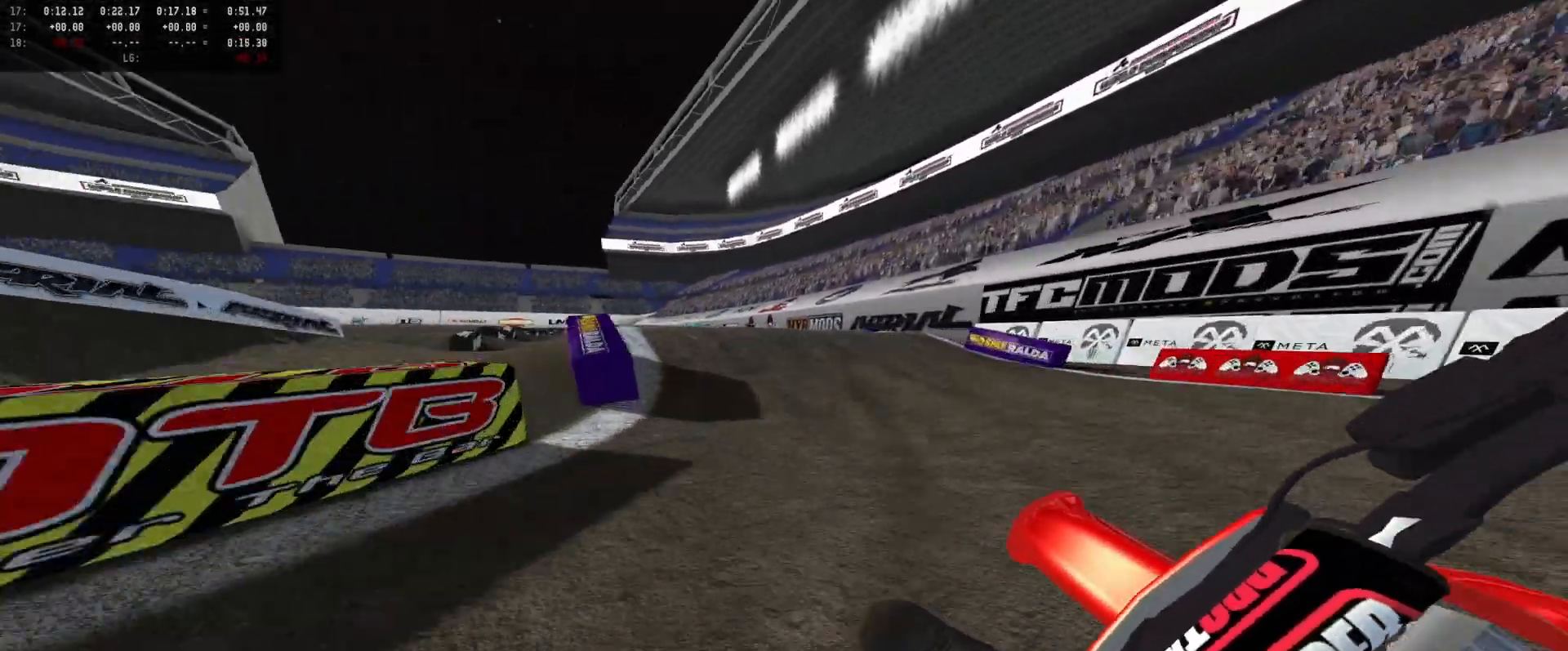
{"buttons": [], "left_stick": "center", "right_stick": "center", "events": [[66, "left_stick", "right"], [166, "DPAD_DOWN", "down"], [166, "right_stick", "down"], [233, "DPAD_DOWN", "up"], [266, "left_stick", "left"], [300, "right_stick", "down-left"], [433, "right_stick", "center"], [500, "R2", "up"], [500, "left_stick", "center"]]}
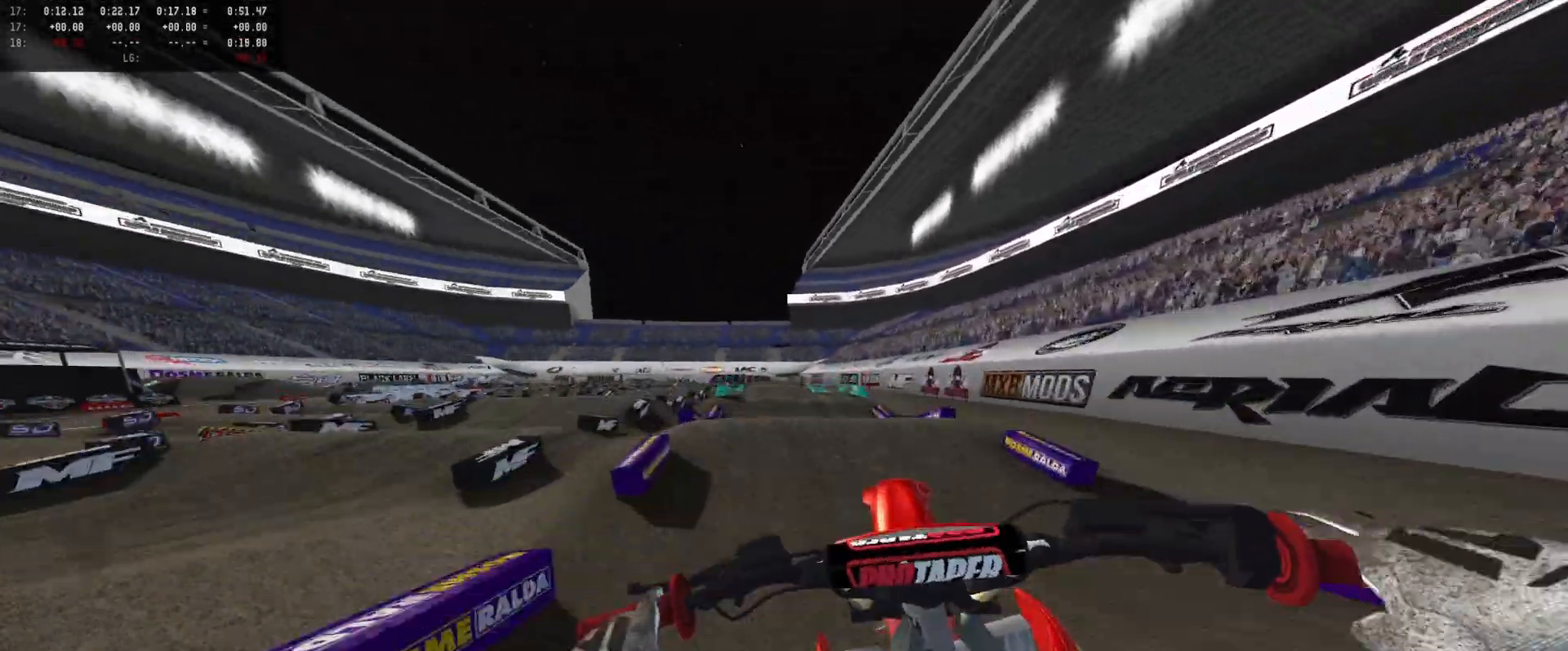
{"buttons": [], "left_stick": "up-right", "right_stick": "up", "events": [[200, "R2", "down"], [200, "left_stick", "up-left"], [266, "left_stick", "up"], [333, "right_stick", "up"], [433, "R2", "up"], [500, "left_stick", "up-right"]]}
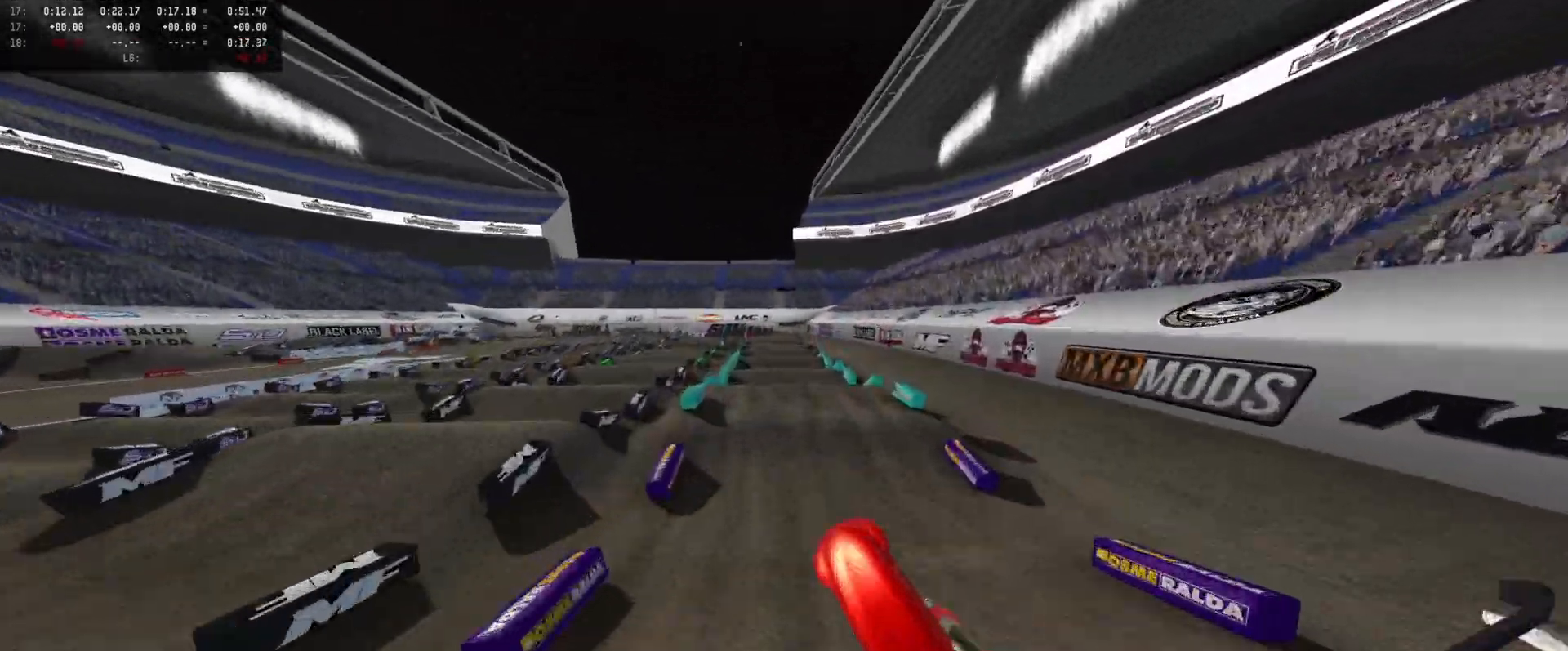
{"buttons": [], "left_stick": "up-right", "right_stick": "center", "events": [[33, "L2", "down"], [33, "right_stick", "center"], [100, "L2", "up"], [300, "A", "down"], [366, "A", "up"]]}
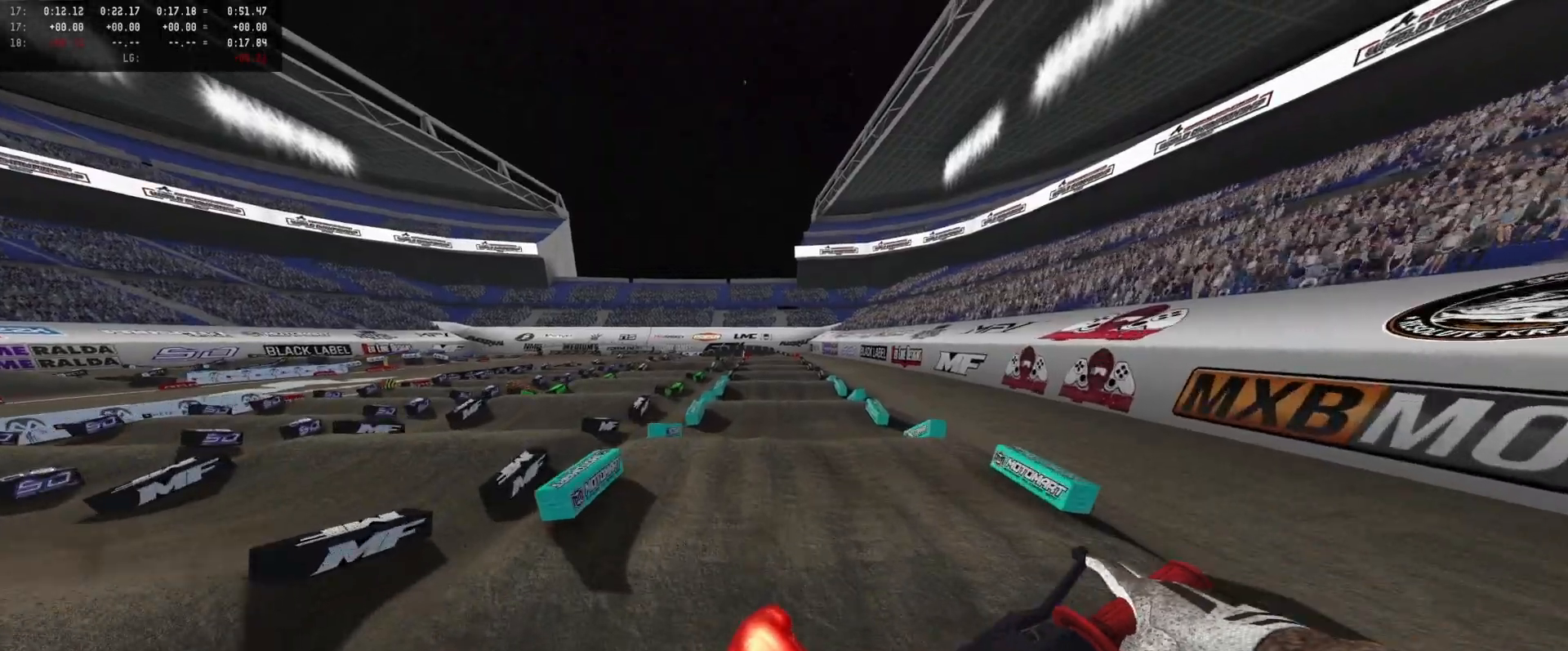
{"buttons": [], "left_stick": "center", "right_stick": "center", "events": [[100, "left_stick", "center"], [133, "R2", "down"], [500, "R2", "up"]]}
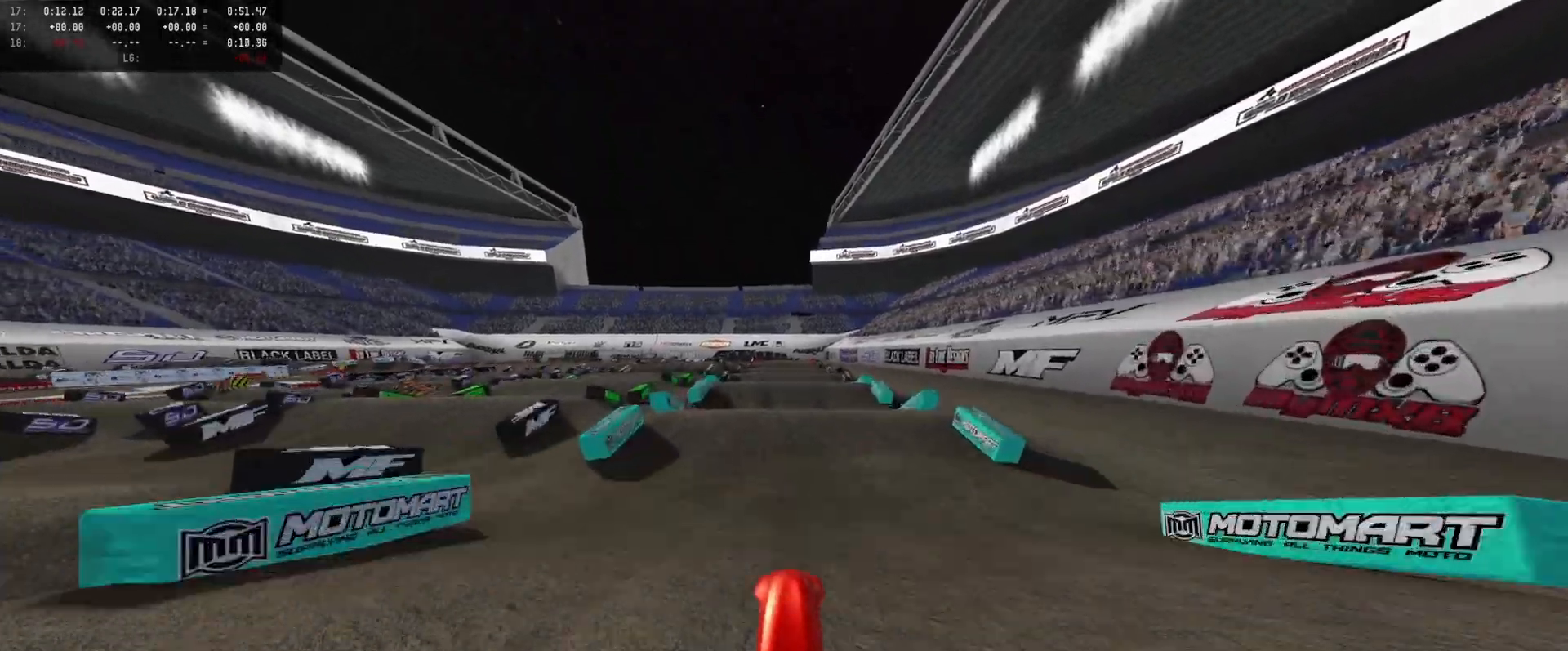
{"buttons": ["R2"], "left_stick": "center", "right_stick": "up-left", "events": [[200, "R2", "down"], [266, "right_stick", "up-left"]]}
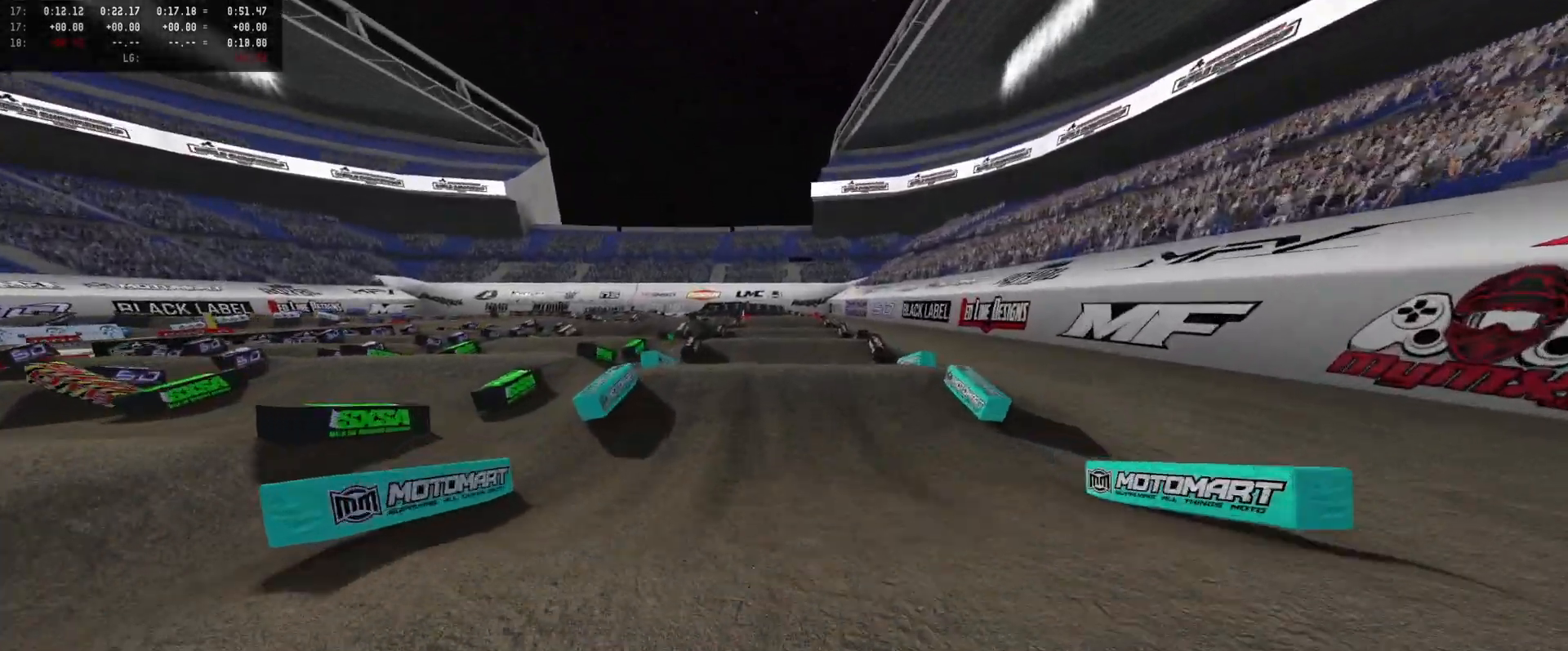
{"buttons": ["R2"], "left_stick": "center", "right_stick": "up", "events": [[133, "right_stick", "center"], [466, "right_stick", "up"]]}
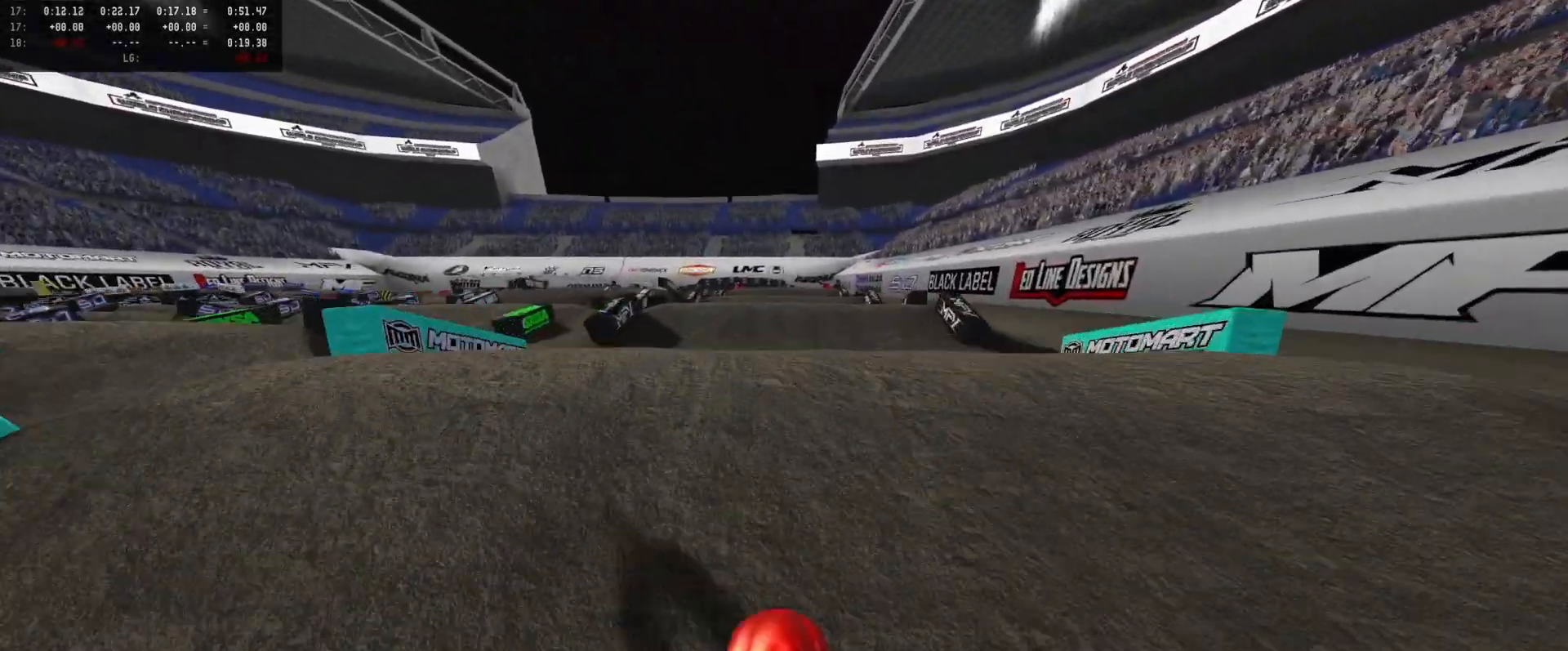
{"buttons": ["L2"], "left_stick": "up", "right_stick": "center", "events": [[200, "R2", "up"], [200, "left_stick", "up-left"], [300, "L2", "down"], [333, "left_stick", "up"], [333, "right_stick", "center"]]}
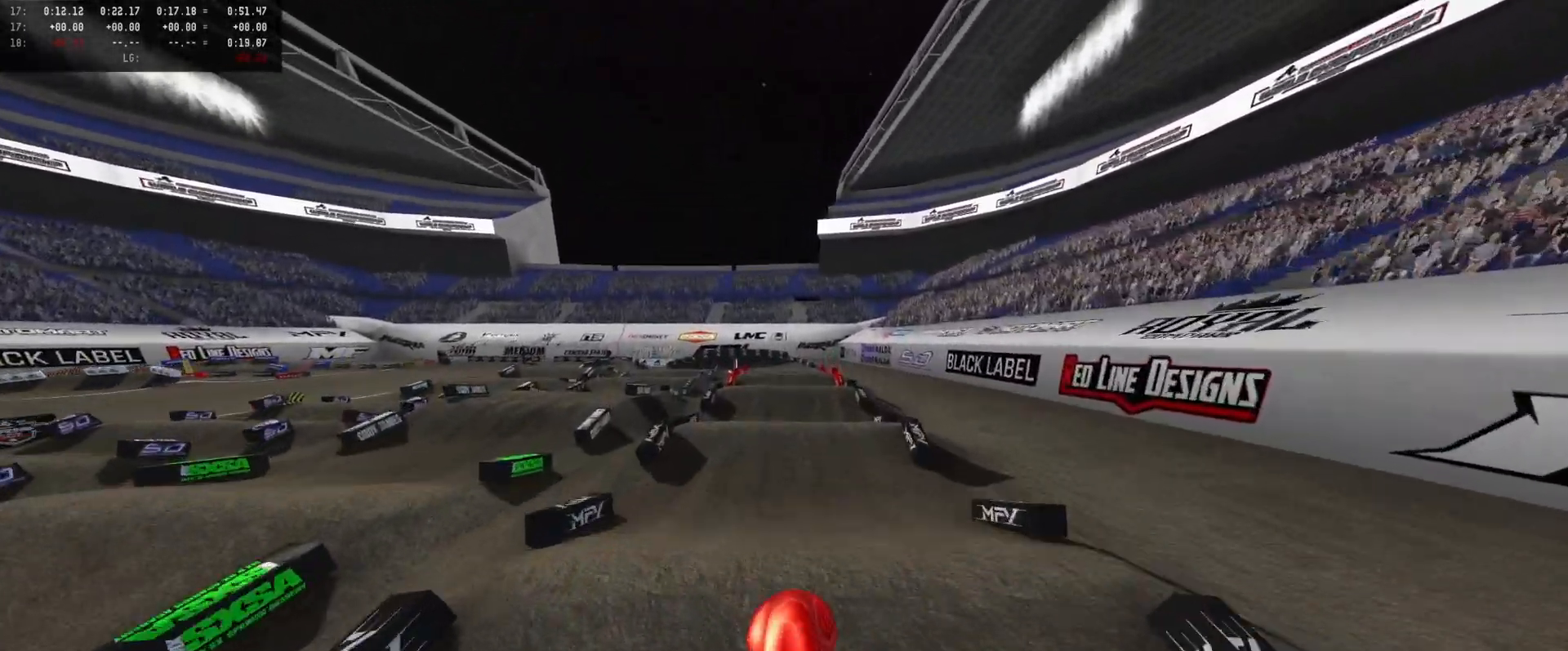
{"buttons": ["R2"], "left_stick": "up-right", "right_stick": "center", "events": [[33, "left_stick", "up-right"], [100, "A", "down"], [133, "L2", "up"], [166, "A", "up"], [333, "R2", "down"]]}
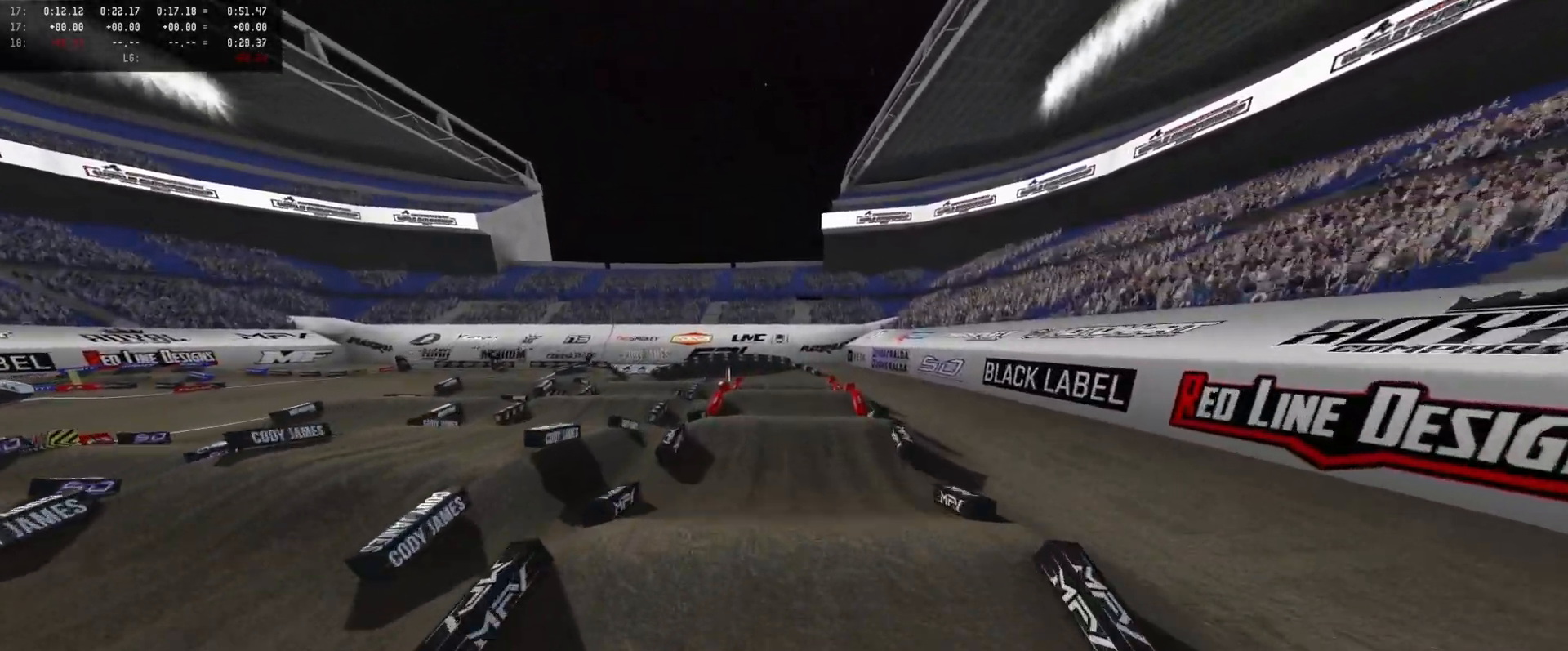
{"buttons": ["R2"], "left_stick": "center", "right_stick": "center", "events": [[366, "left_stick", "center"]]}
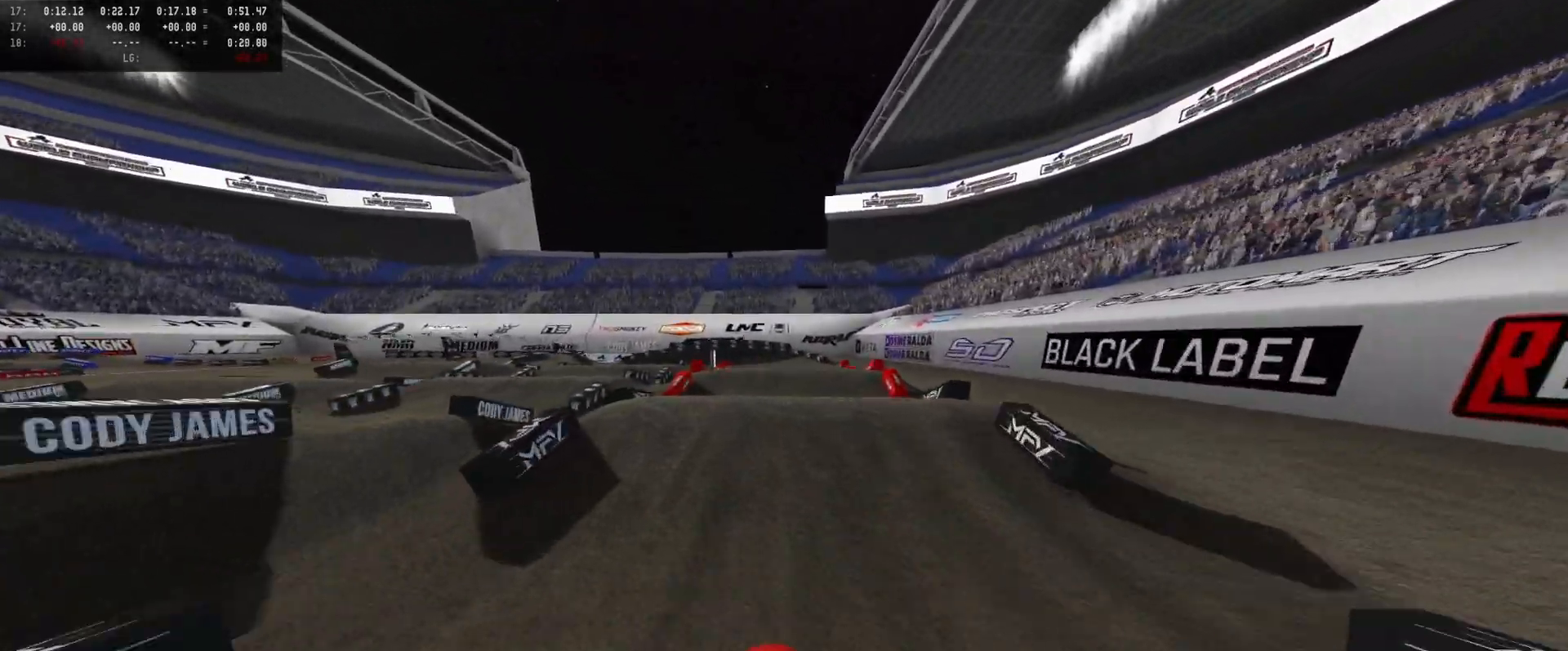
{"buttons": ["R2"], "left_stick": "center", "right_stick": "center", "events": []}
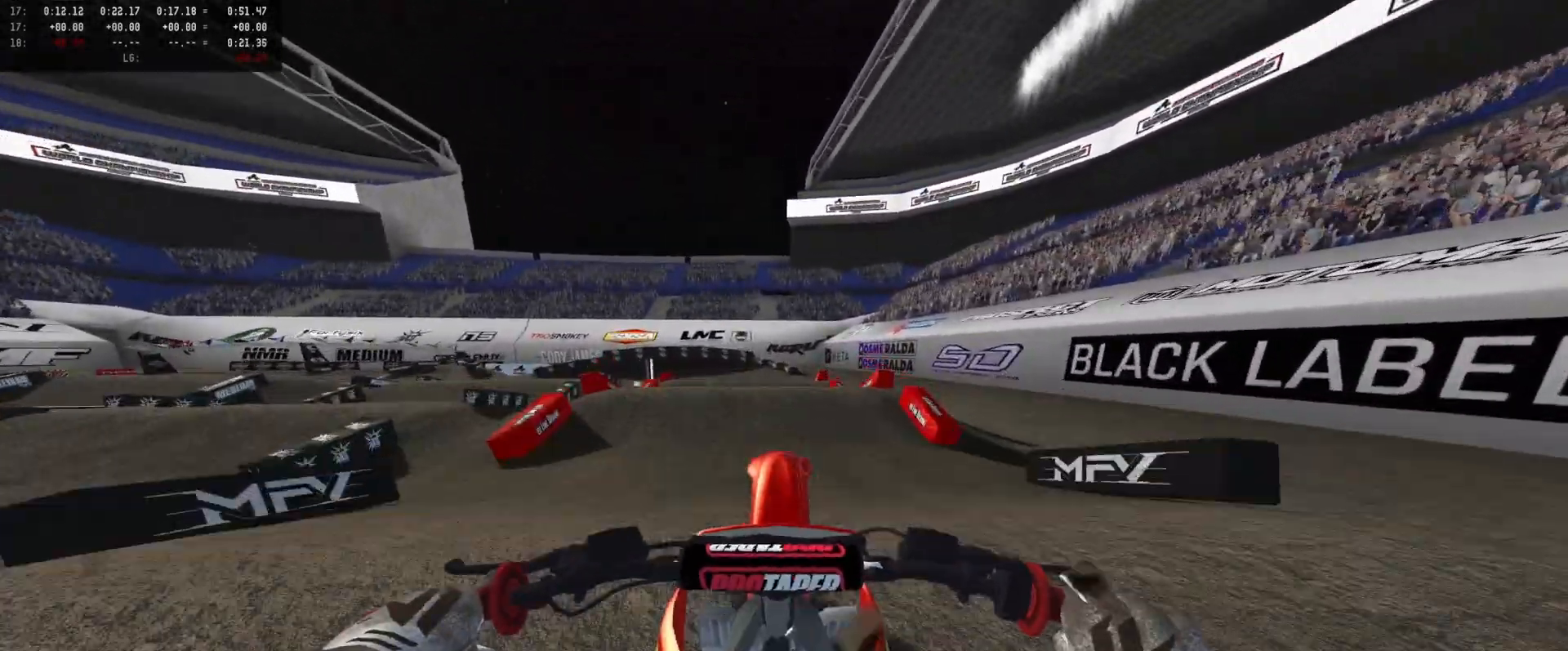
{"buttons": ["R2"], "left_stick": "up-left", "right_stick": "up", "events": [[33, "R2", "up"], [33, "right_stick", "up"], [66, "left_stick", "left"], [166, "R2", "down"], [166, "left_stick", "up-left"], [333, "R2", "up"], [500, "R2", "down"]]}
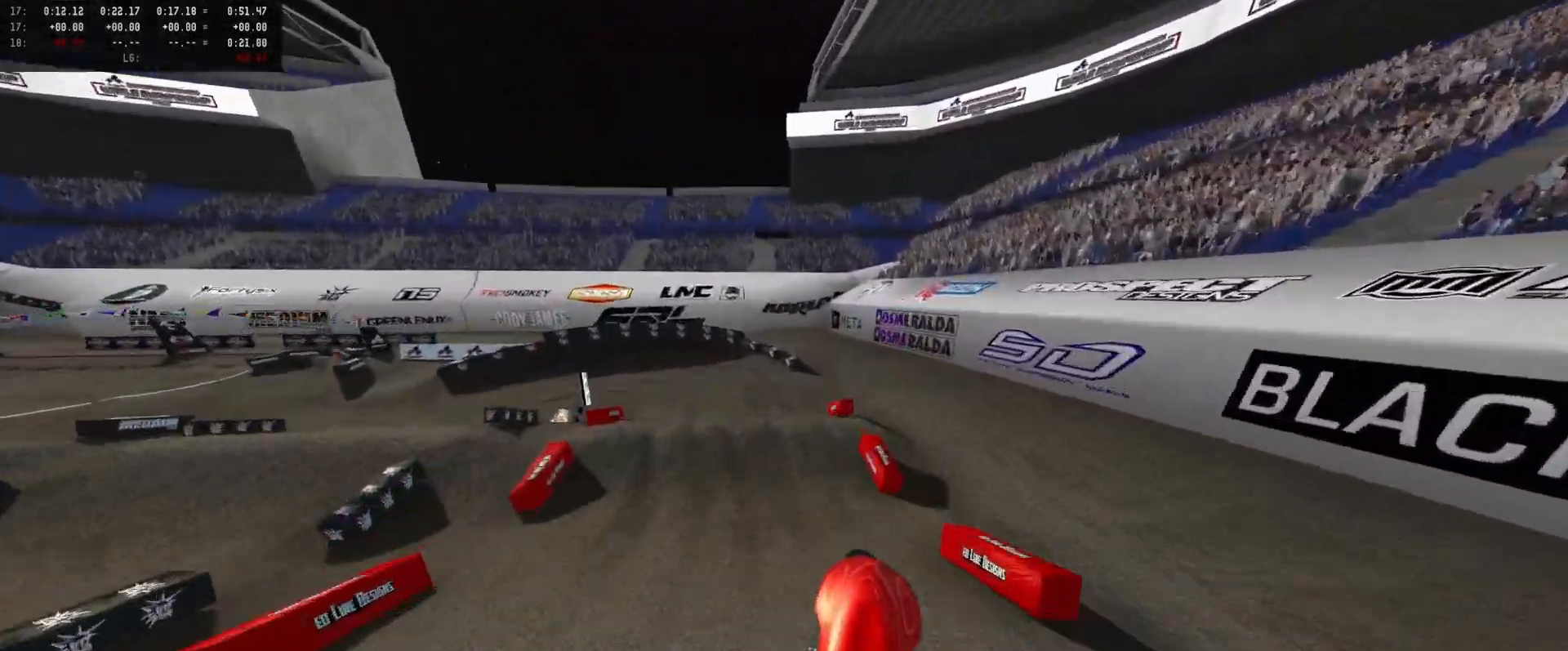
{"buttons": ["R2"], "left_stick": "center", "right_stick": "up", "events": [[100, "left_stick", "left"], [300, "left_stick", "center"]]}
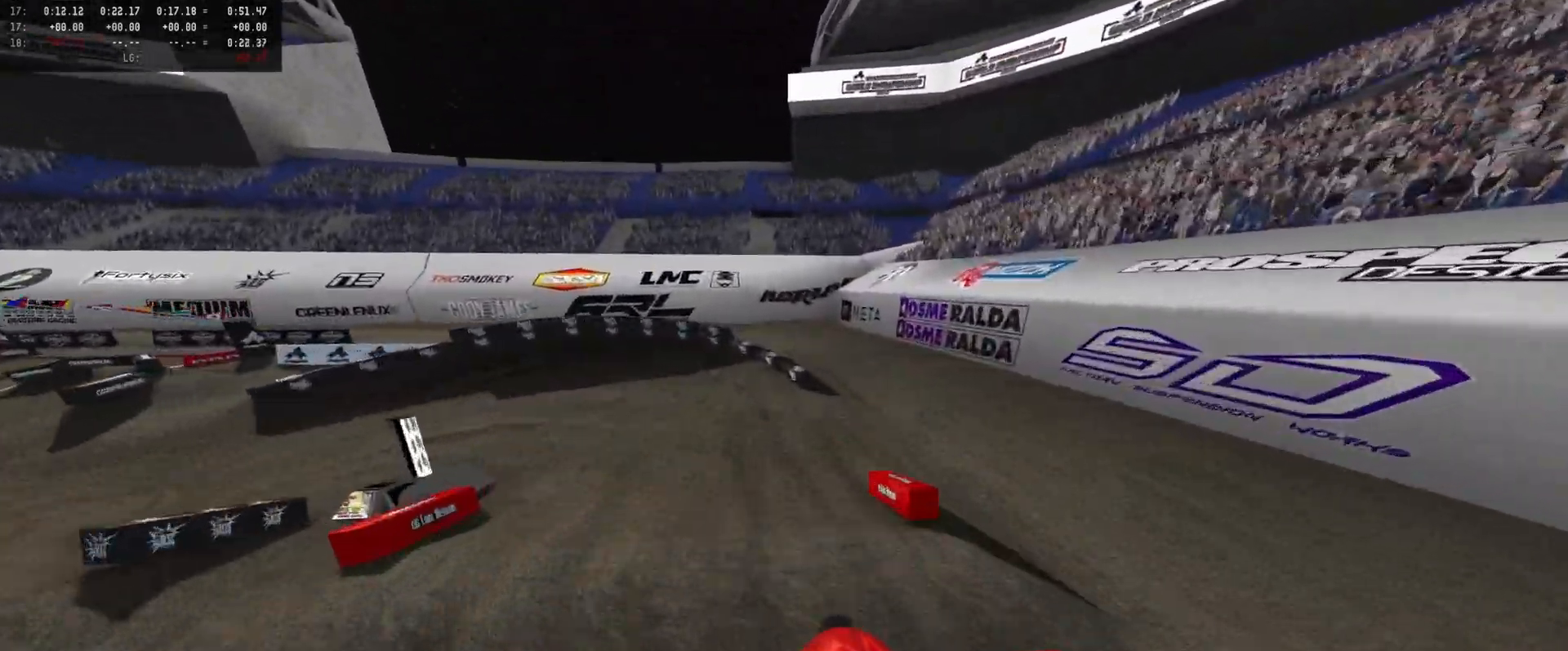
{"buttons": ["R2", "DPAD_DOWN"], "left_stick": "left", "right_stick": "center", "events": [[233, "left_stick", "left"], [333, "left_stick", "center"], [433, "left_stick", "left"], [433, "right_stick", "center"], [466, "DPAD_DOWN", "down"]]}
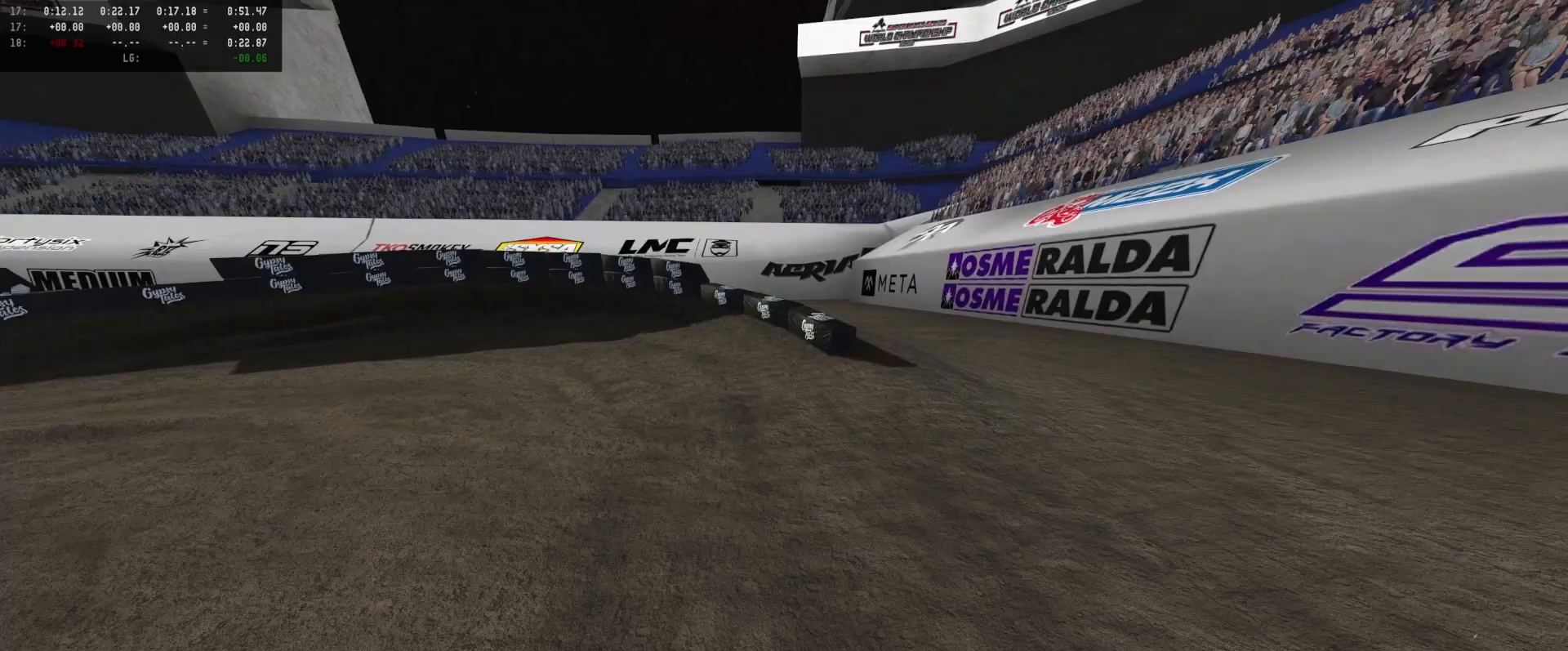
{"buttons": ["L2", "DPAD_DOWN"], "left_stick": "center", "right_stick": "down", "events": [[133, "DPAD_DOWN", "up"], [233, "left_stick", "center"], [300, "left_stick", "left"], [300, "right_stick", "down"], [333, "R2", "up"], [400, "DPAD_DOWN", "down"], [466, "left_stick", "center"], [500, "L2", "down"]]}
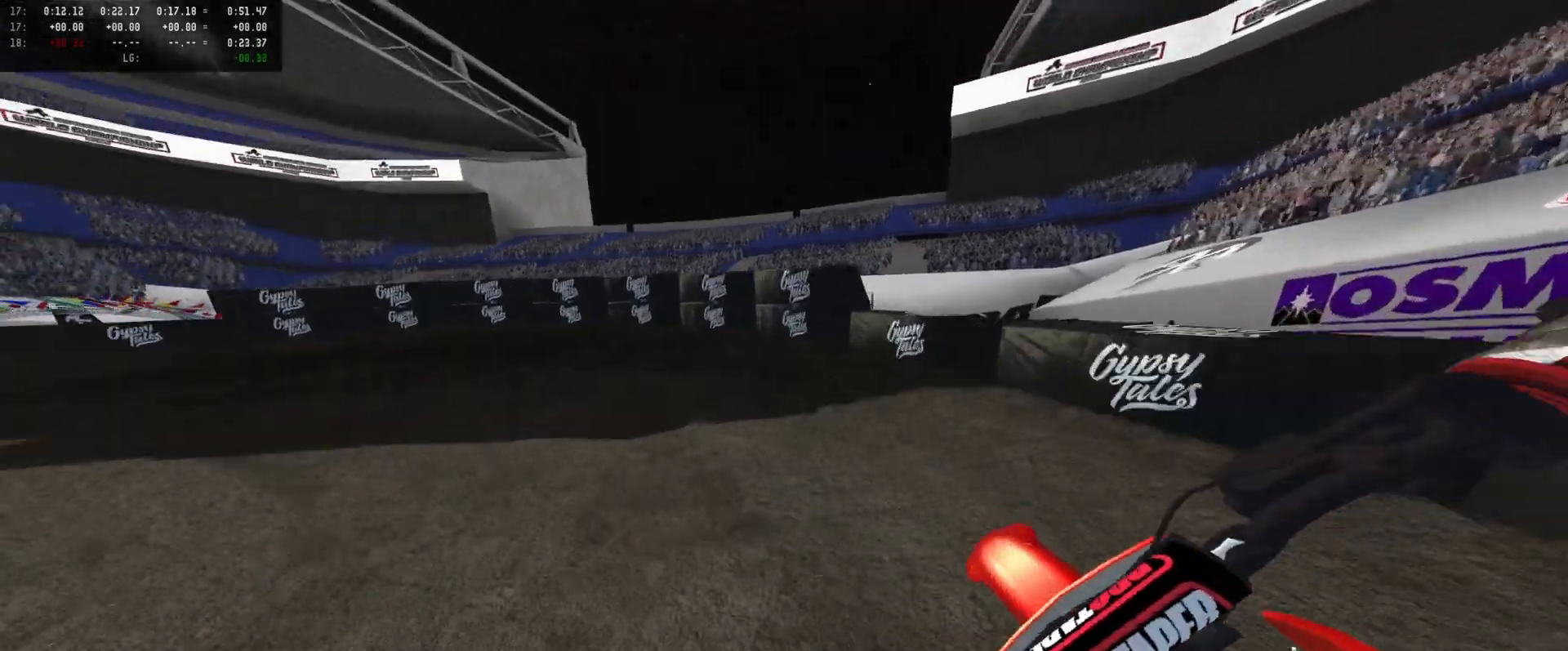
{"buttons": ["R2"], "left_stick": "center", "right_stick": "center", "events": [[33, "DPAD_DOWN", "up"], [33, "left_stick", "left"], [133, "L2", "up"], [133, "left_stick", "center"], [166, "right_stick", "center"], [233, "left_stick", "left"], [300, "DPAD_DOWN", "down"], [333, "left_stick", "center"], [366, "DPAD_DOWN", "up"], [466, "R2", "down"]]}
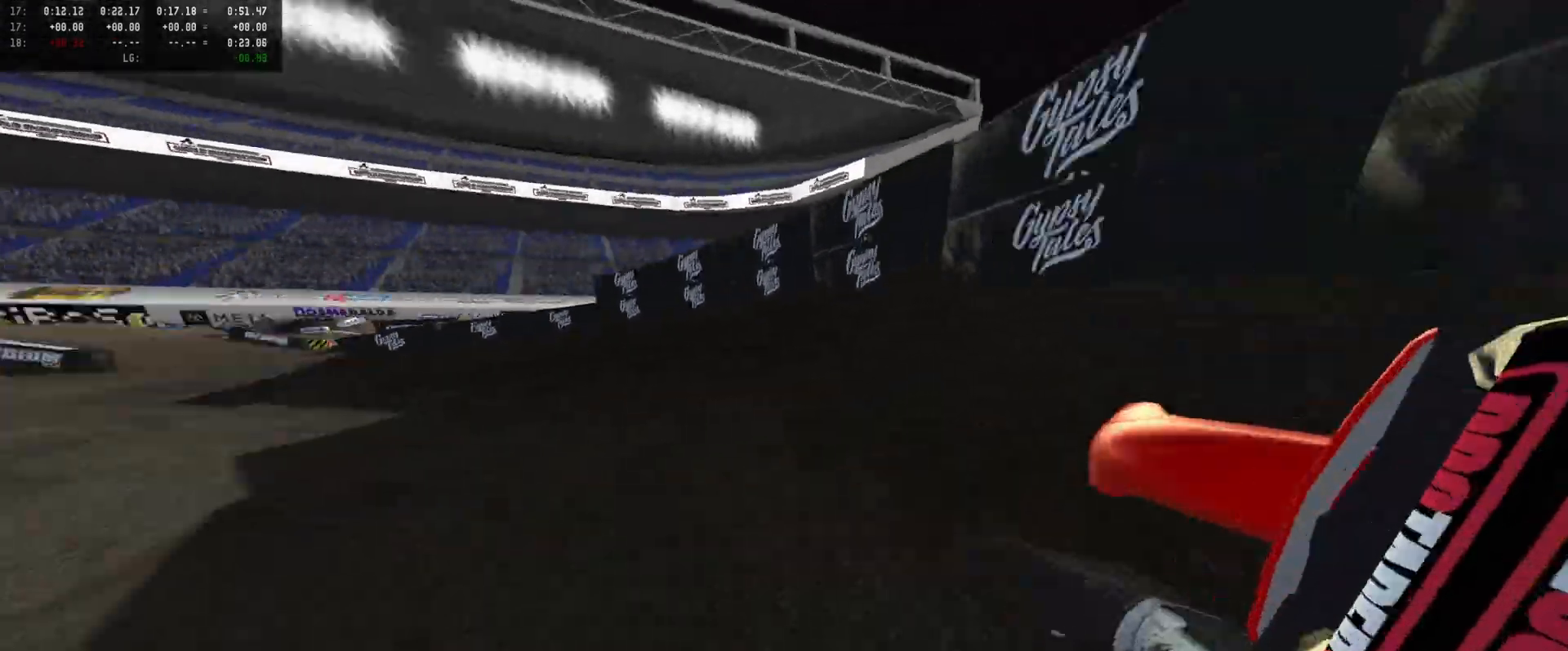
{"buttons": ["R2"], "left_stick": "center", "right_stick": "center", "events": [[133, "left_stick", "left"], [233, "left_stick", "center"]]}
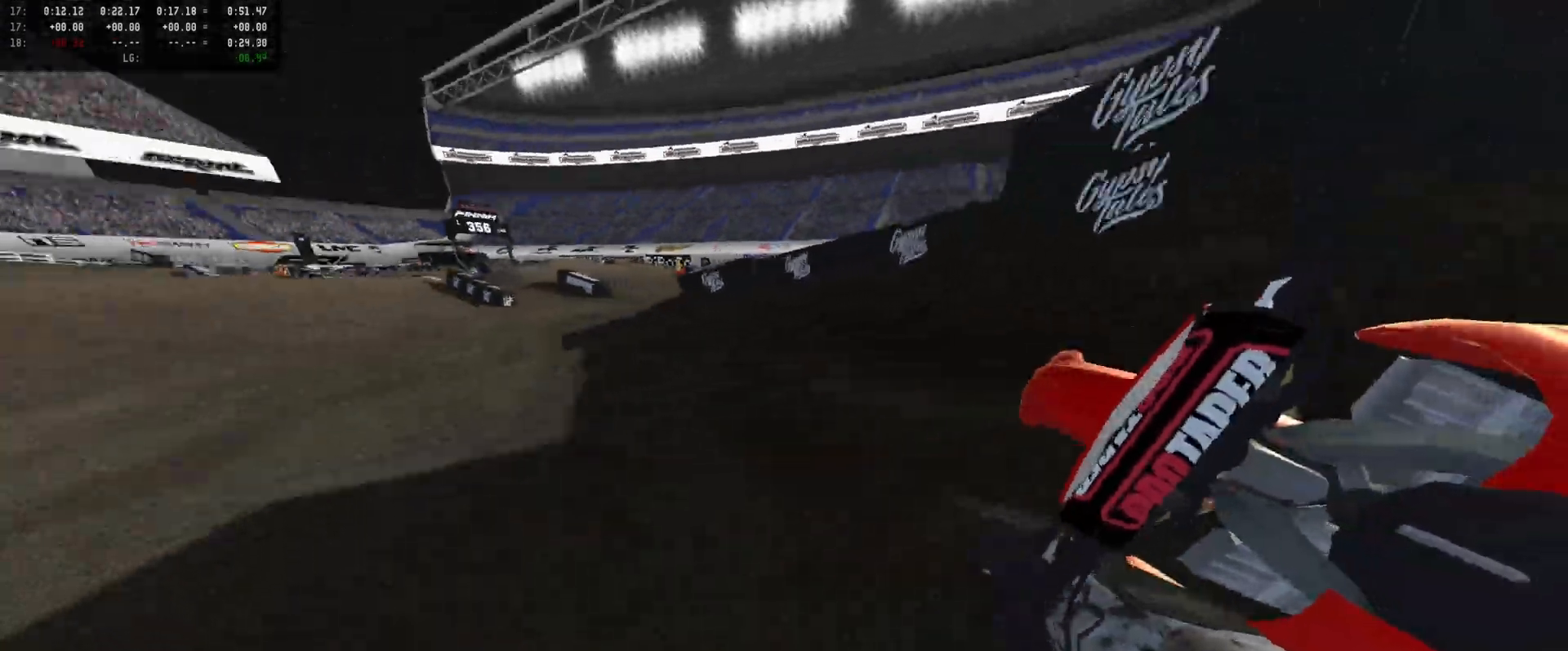
{"buttons": ["R2", "DPAD_DOWN"], "left_stick": "center", "right_stick": "center", "events": [[66, "left_stick", "left"], [100, "R2", "up"], [166, "R2", "down"], [166, "left_stick", "center"], [500, "DPAD_DOWN", "down"]]}
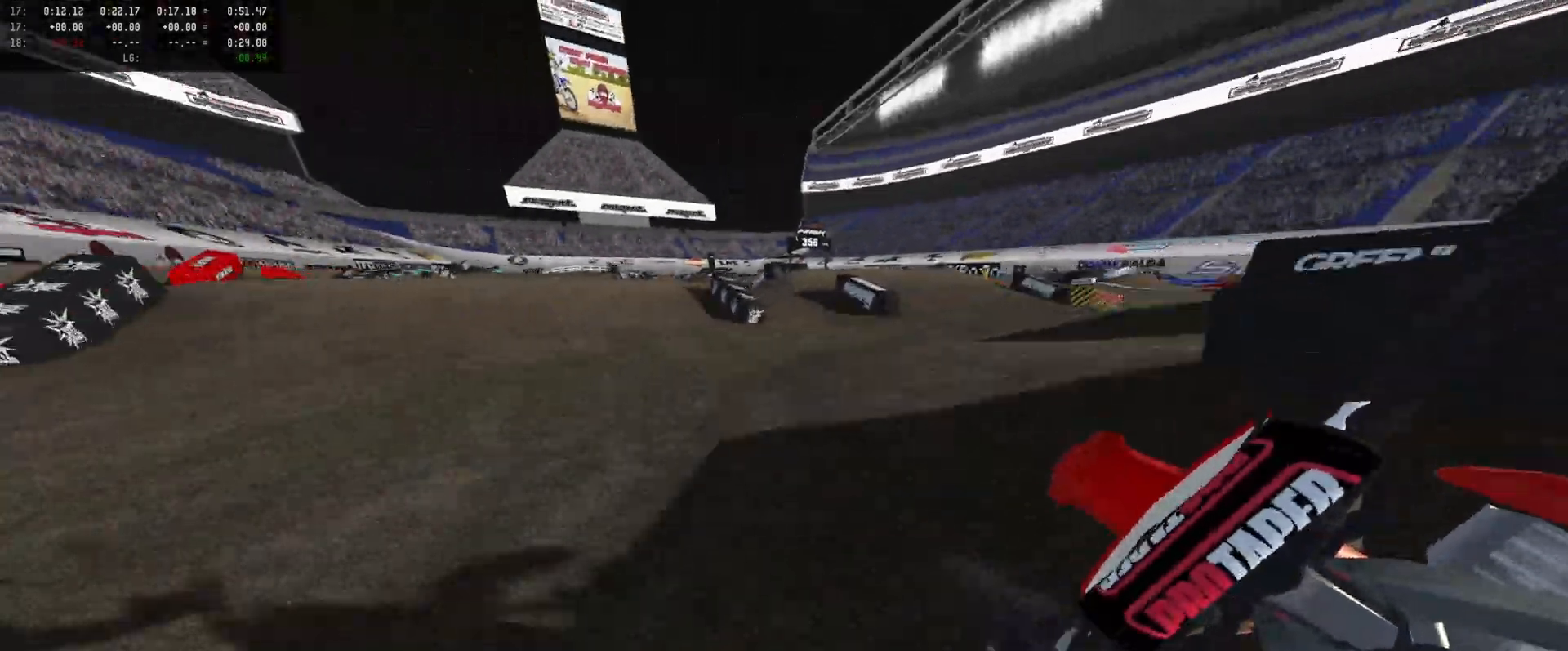
{"buttons": ["R2"], "left_stick": "right", "right_stick": "down", "events": [[100, "DPAD_DOWN", "up"], [333, "R2", "up"], [433, "R2", "down"], [433, "left_stick", "right"], [433, "right_stick", "down"]]}
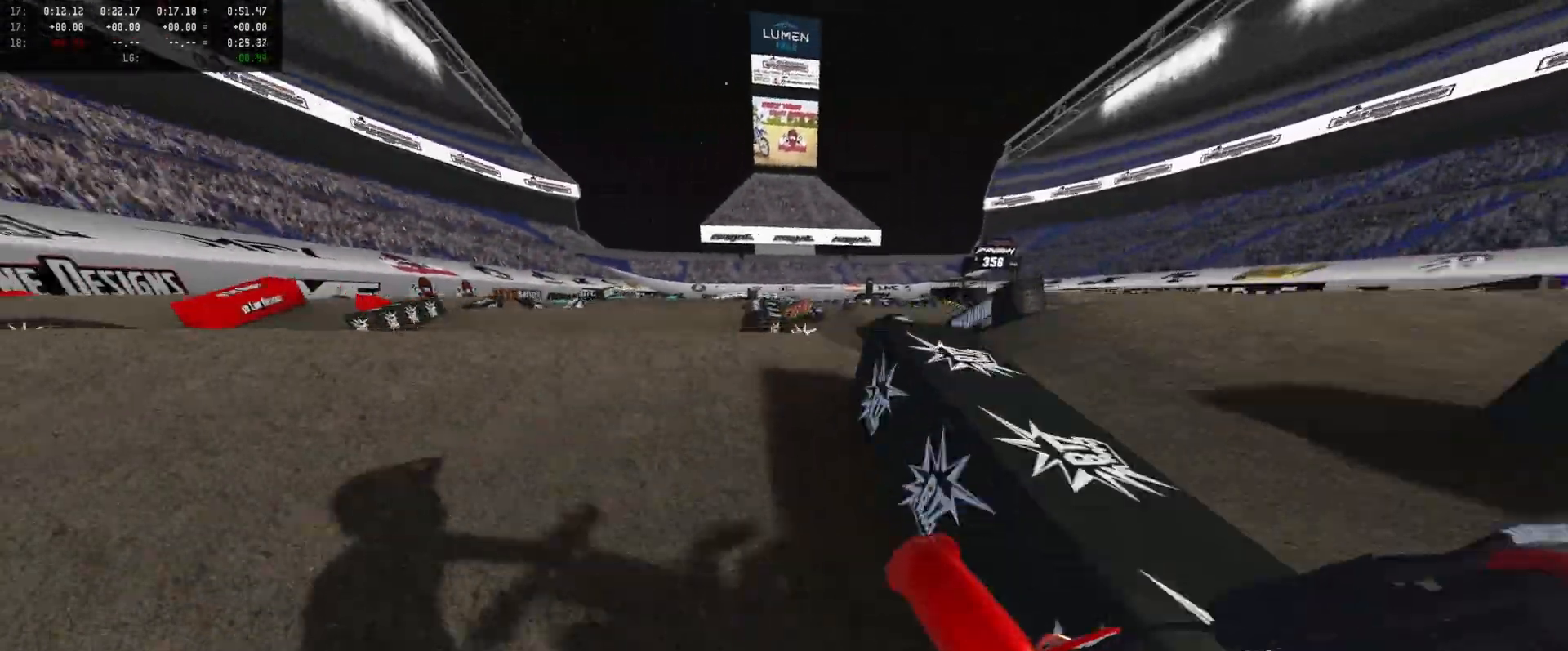
{"buttons": ["L2"], "left_stick": "up-left", "right_stick": "up", "events": [[33, "left_stick", "center"], [100, "right_stick", "up"], [200, "left_stick", "left"], [300, "R2", "up"], [366, "left_stick", "up-left"], [466, "L2", "down"]]}
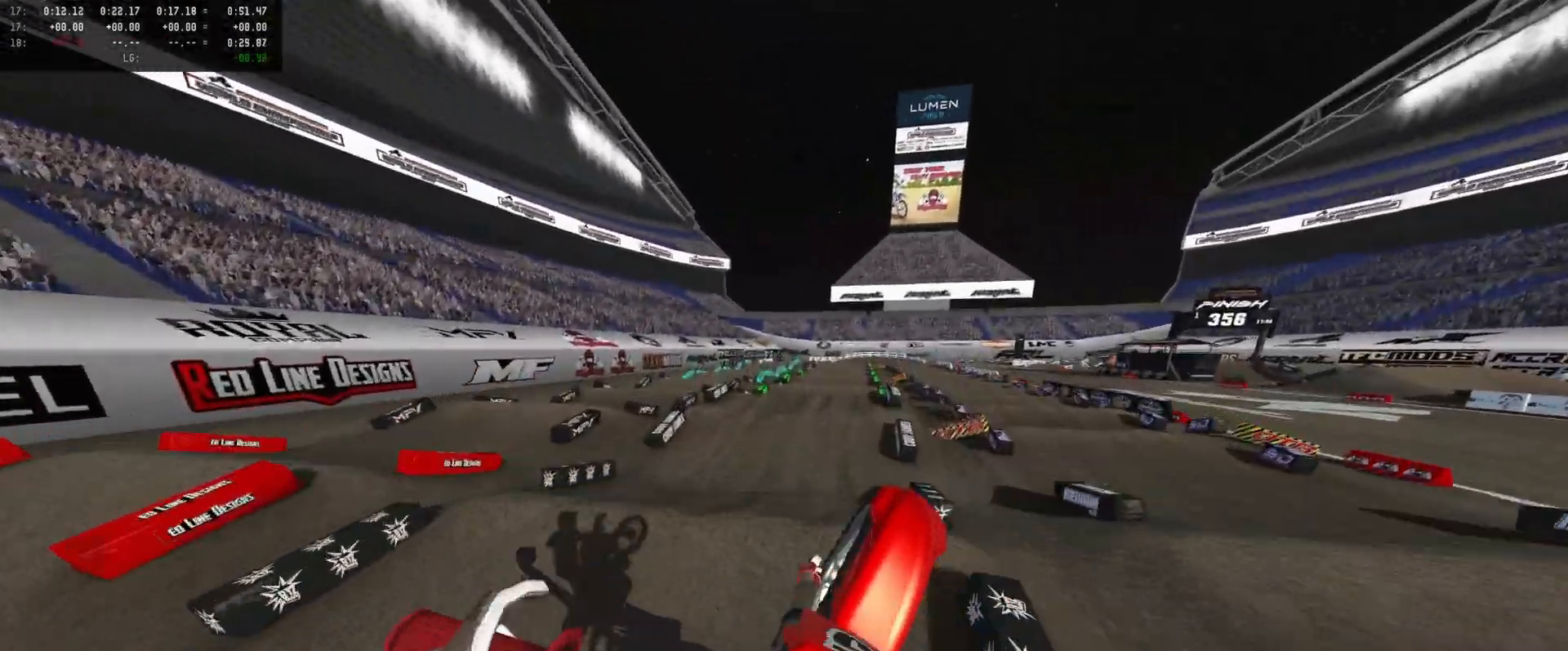
{"buttons": [], "left_stick": "center", "right_stick": "up", "events": [[200, "L2", "up"], [300, "R2", "down"], [366, "R2", "up"], [400, "left_stick", "center"]]}